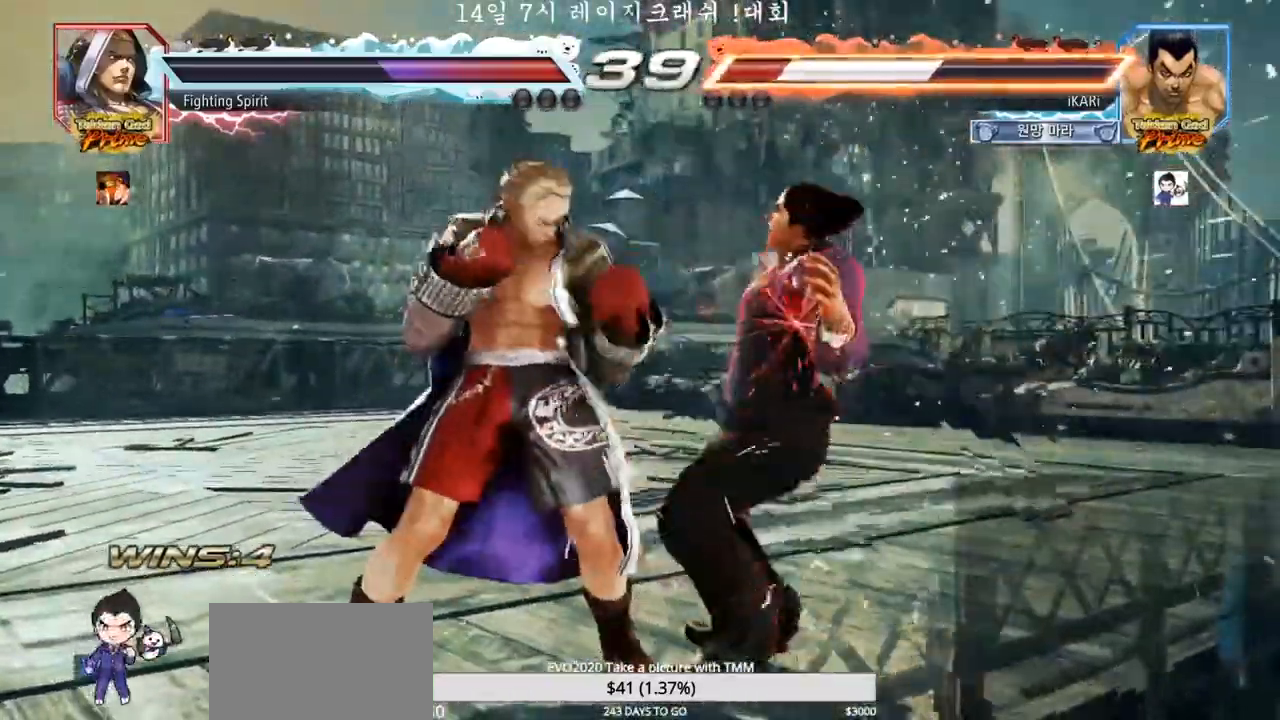
Gameplay with a controller (arcade stick); each line is a JSON object with the inputs held at the frame after it. "events" lists button and stick changes between this image and that frame as [ms after this image, input, new state], when the widget could be followed in between. Not read: L3 R3.
{"buttons": ["TRIANGLE"], "left_stick": "center", "events": [[67, "TRIANGLE", "down"], [117, "SQUARE", "down"], [117, "TRIANGLE", "up"], [150, "SQUARE", "up"], [183, "TRIANGLE", "down"], [217, "TRIANGLE", "up"], [233, "SQUARE", "down"], [250, "SQUARE", "up"], [250, "TRIANGLE", "down"], [300, "TRIANGLE", "up"], [317, "SQUARE", "down"], [333, "TRIANGLE", "down"], [383, "SQUARE", "up"], [383, "TRIANGLE", "up"], [417, "SQUARE", "down"], [417, "TRIANGLE", "down"], [467, "SQUARE", "up"]]}
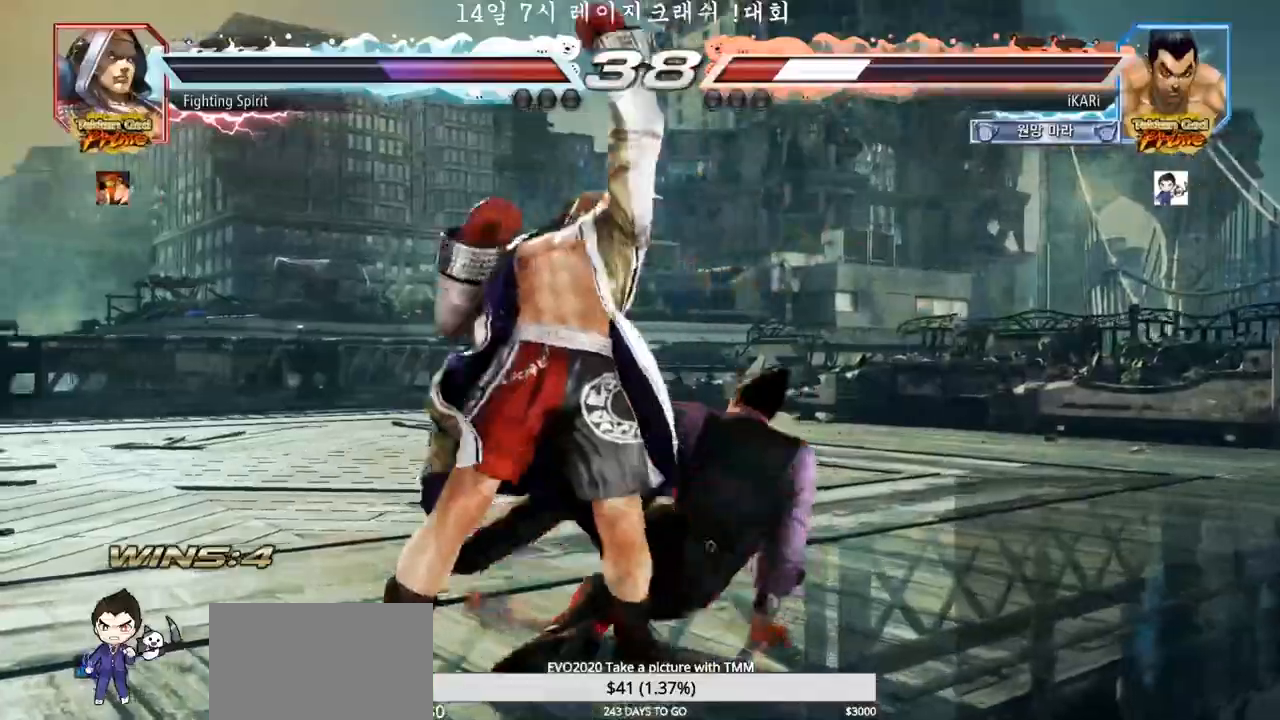
{"buttons": [], "left_stick": "up", "events": [[17, "TRIANGLE", "up"], [233, "left_stick", "up"], [283, "left_stick", "center"], [400, "left_stick", "up"]]}
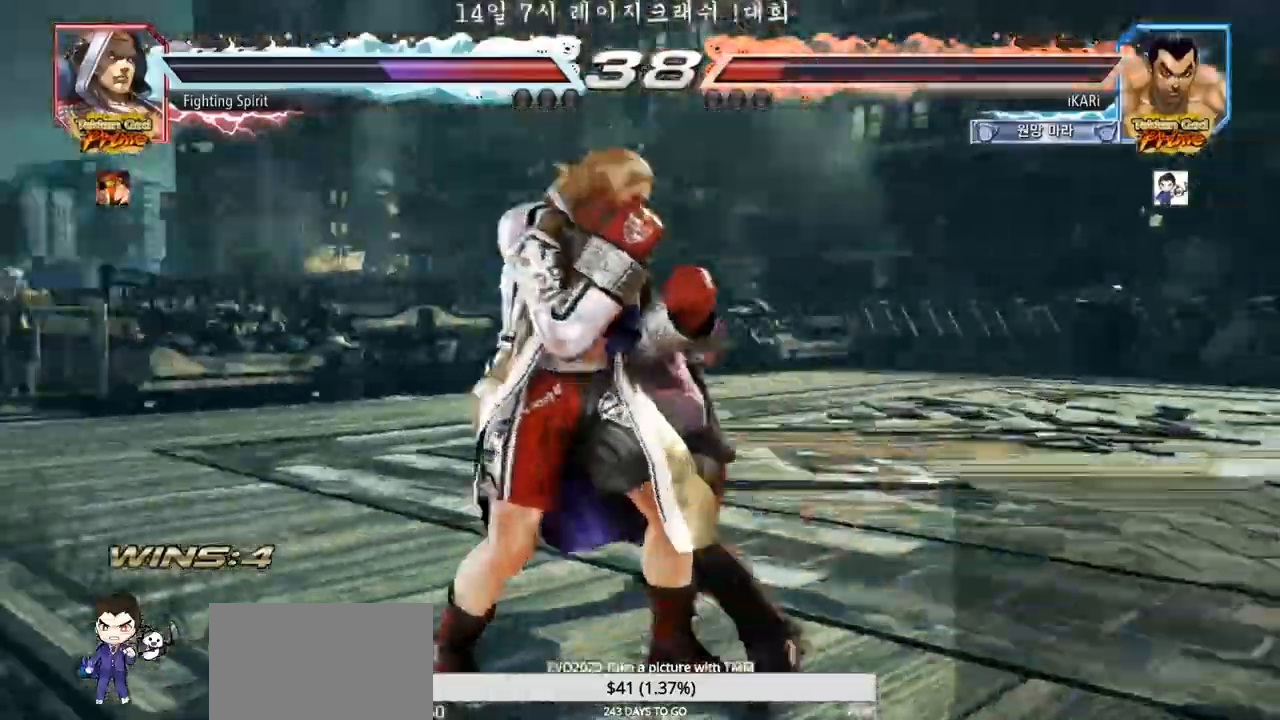
{"buttons": [], "left_stick": "center"}
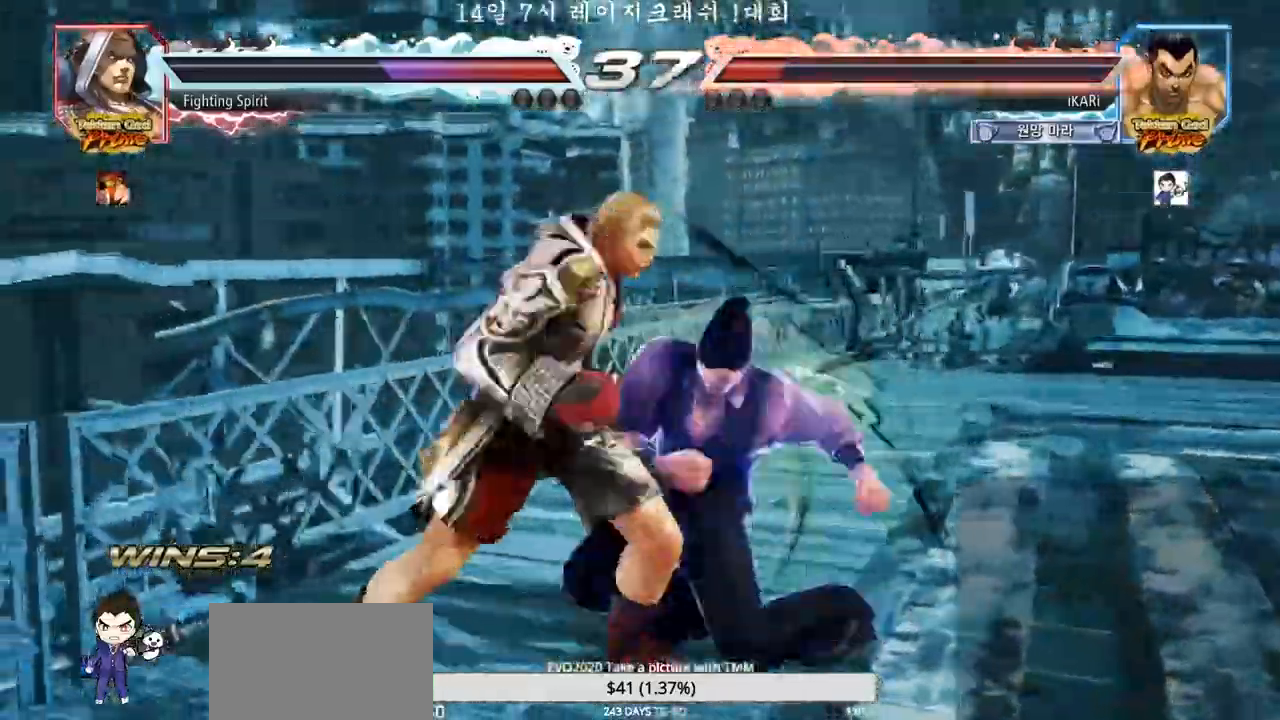
{"buttons": [], "left_stick": "center"}
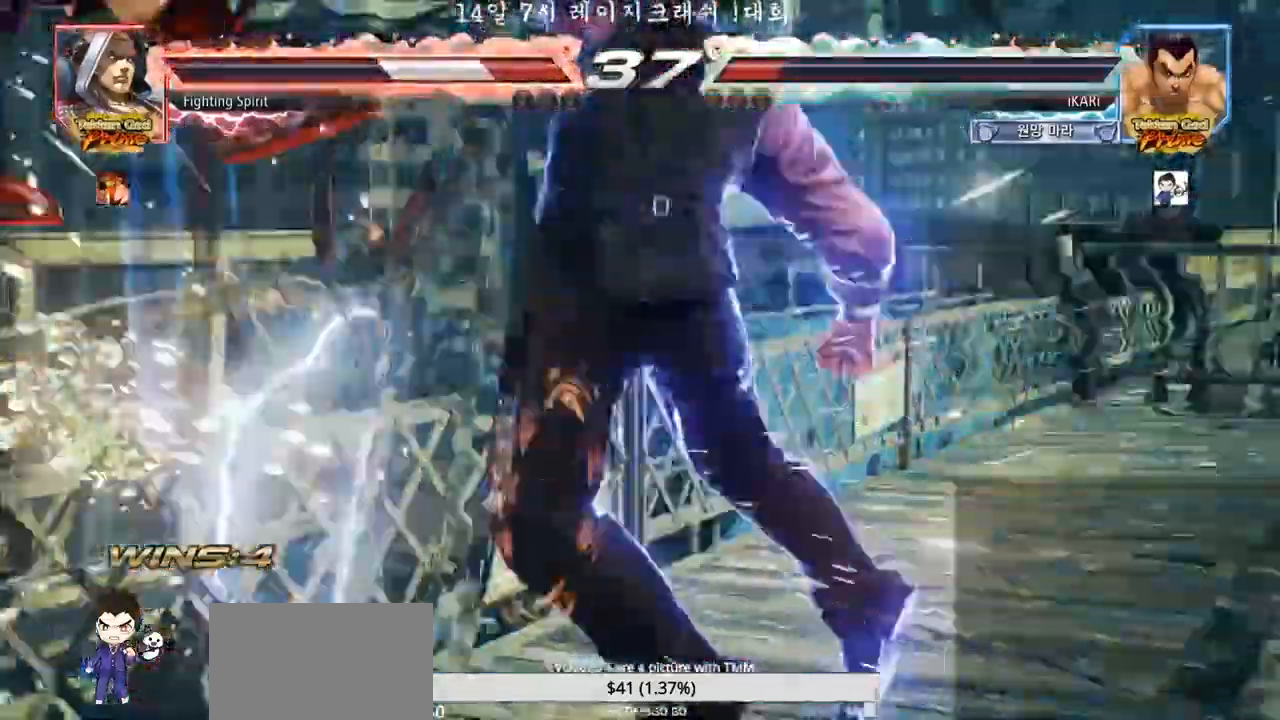
{"buttons": [], "left_stick": "right", "events": [[467, "left_stick", "right"]]}
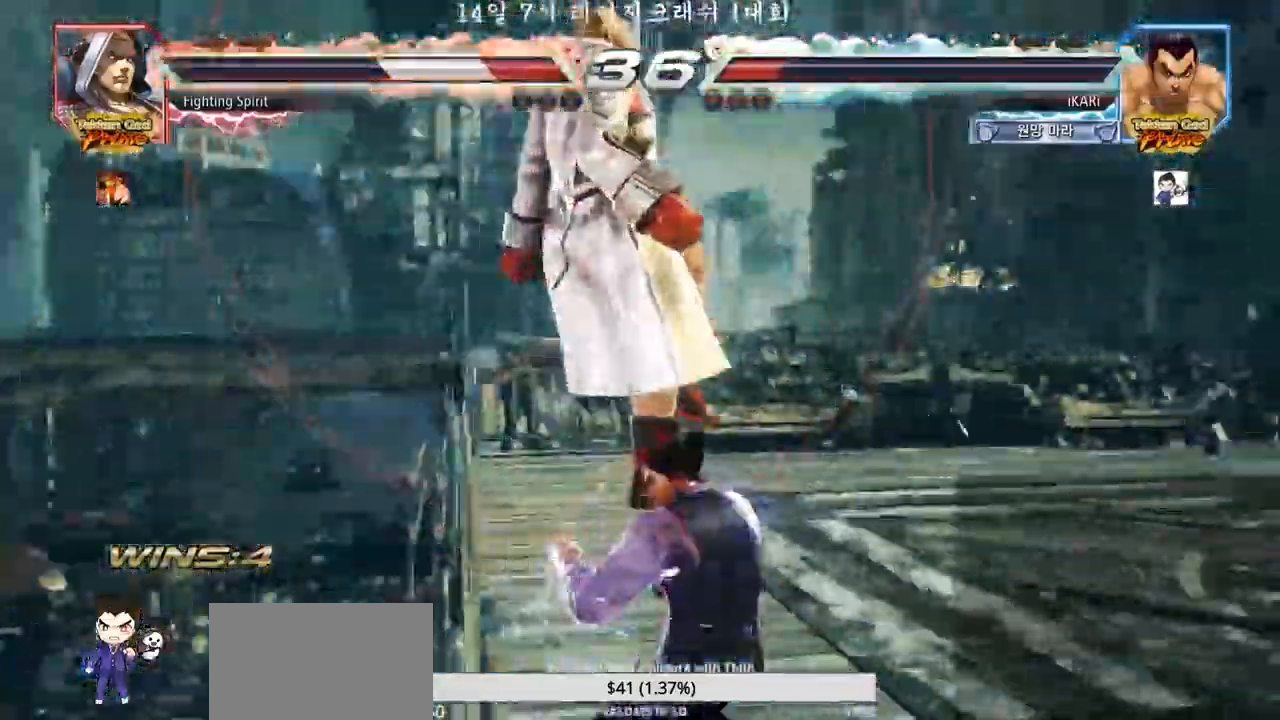
{"buttons": [], "left_stick": "center"}
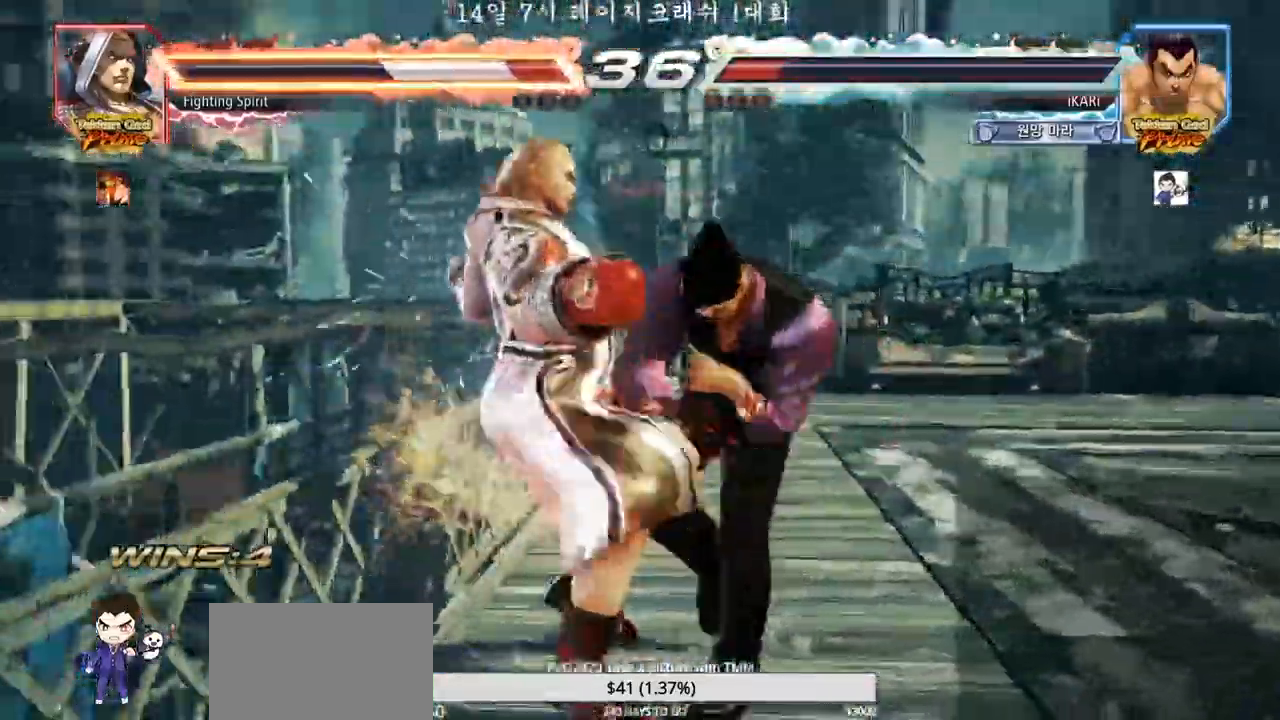
{"buttons": [], "left_stick": "down-left", "events": [[133, "left_stick", "left"], [317, "left_stick", "down-left"], [417, "SQUARE", "down"], [450, "SQUARE", "up"]]}
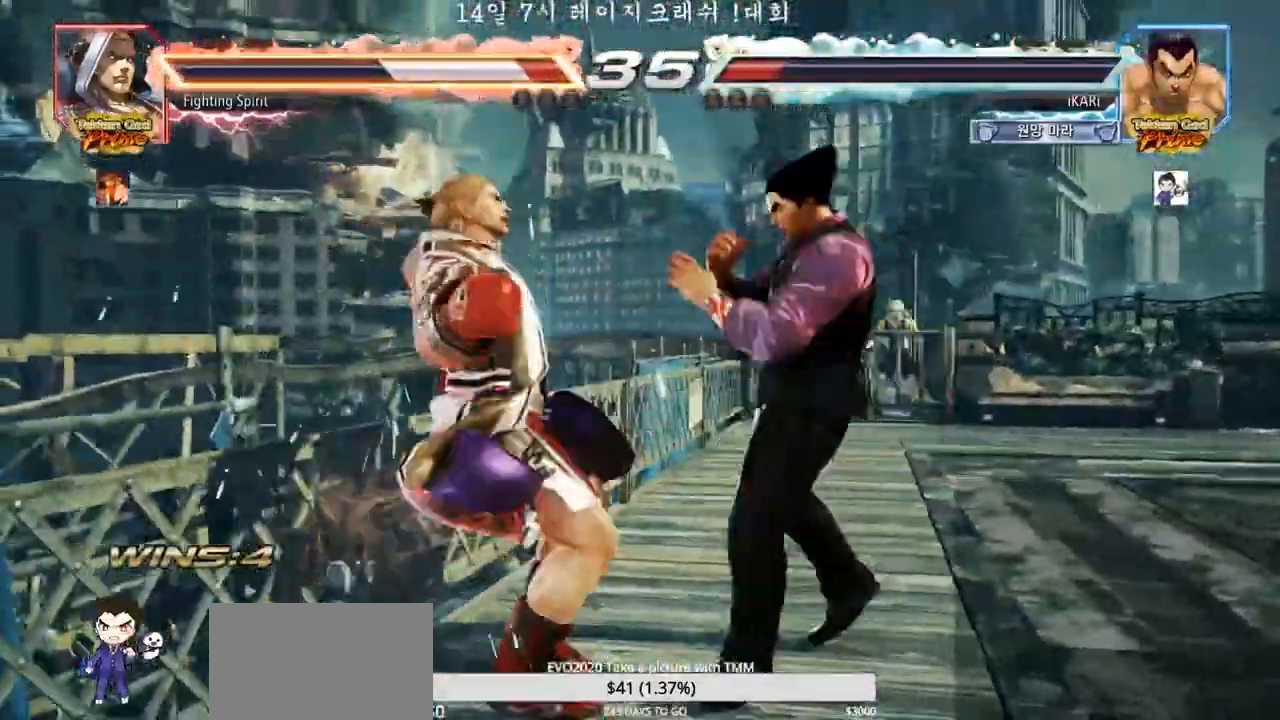
{"buttons": ["TRIANGLE"], "left_stick": "down-left", "events": [[50, "CIRCLE", "down"], [117, "CIRCLE", "up"], [217, "TRIANGLE", "down"], [250, "TRIANGLE", "up"], [283, "TRIANGLE", "down"], [350, "TRIANGLE", "up"], [400, "TRIANGLE", "down"], [433, "TRIANGLE", "up"], [500, "TRIANGLE", "down"]]}
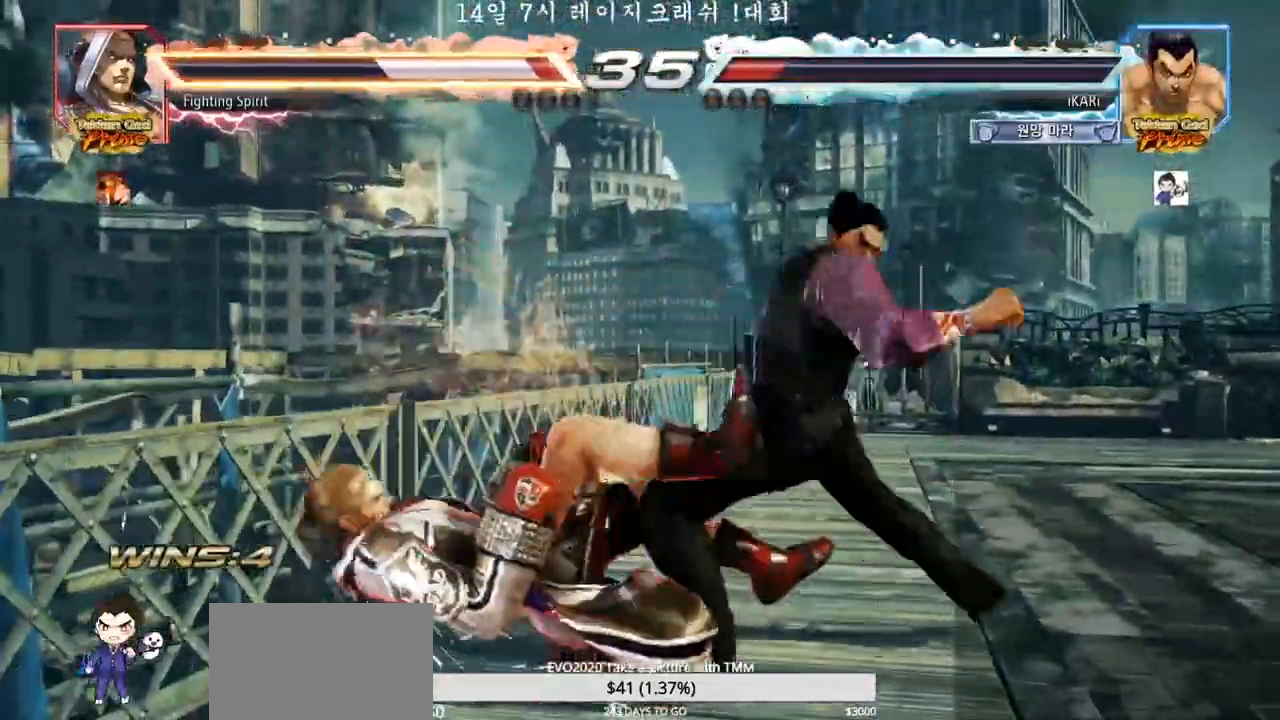
{"buttons": [], "left_stick": "center", "events": [[17, "TRIANGLE", "up"], [83, "TRIANGLE", "down"], [150, "TRIANGLE", "up"], [150, "left_stick", "center"]]}
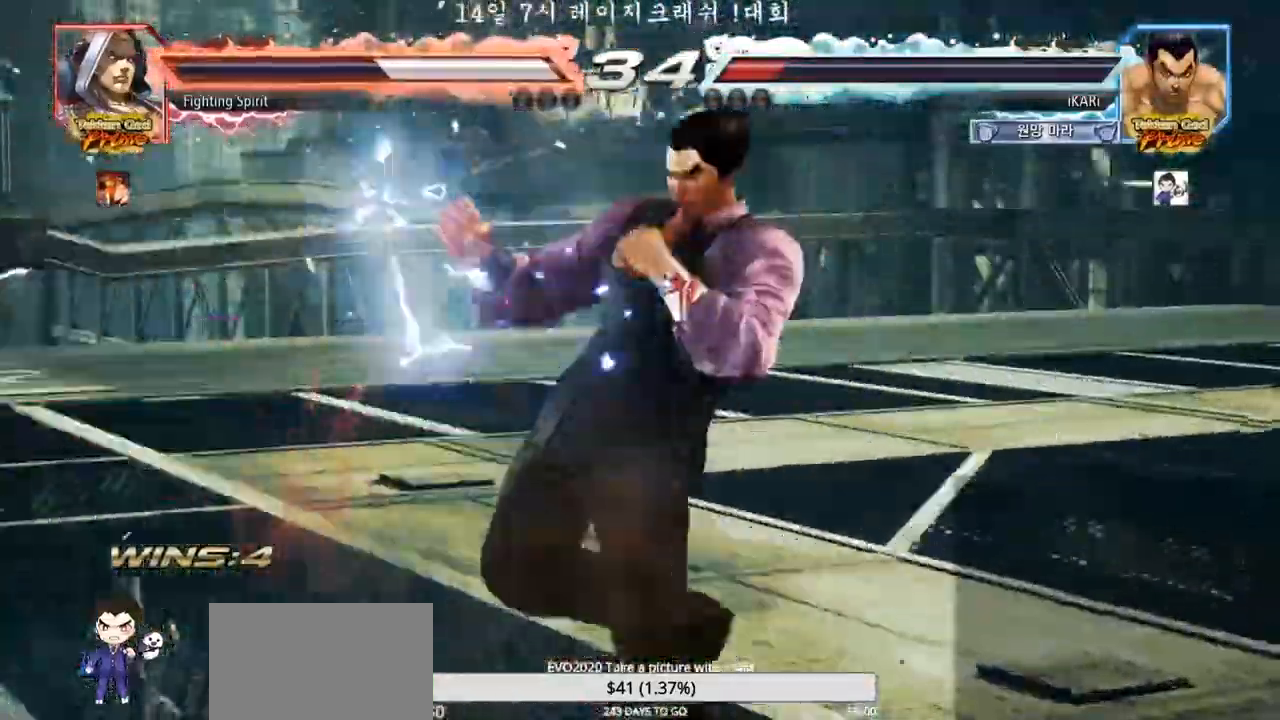
{"buttons": ["CIRCLE"], "left_stick": "center", "events": [[183, "CIRCLE", "down"]]}
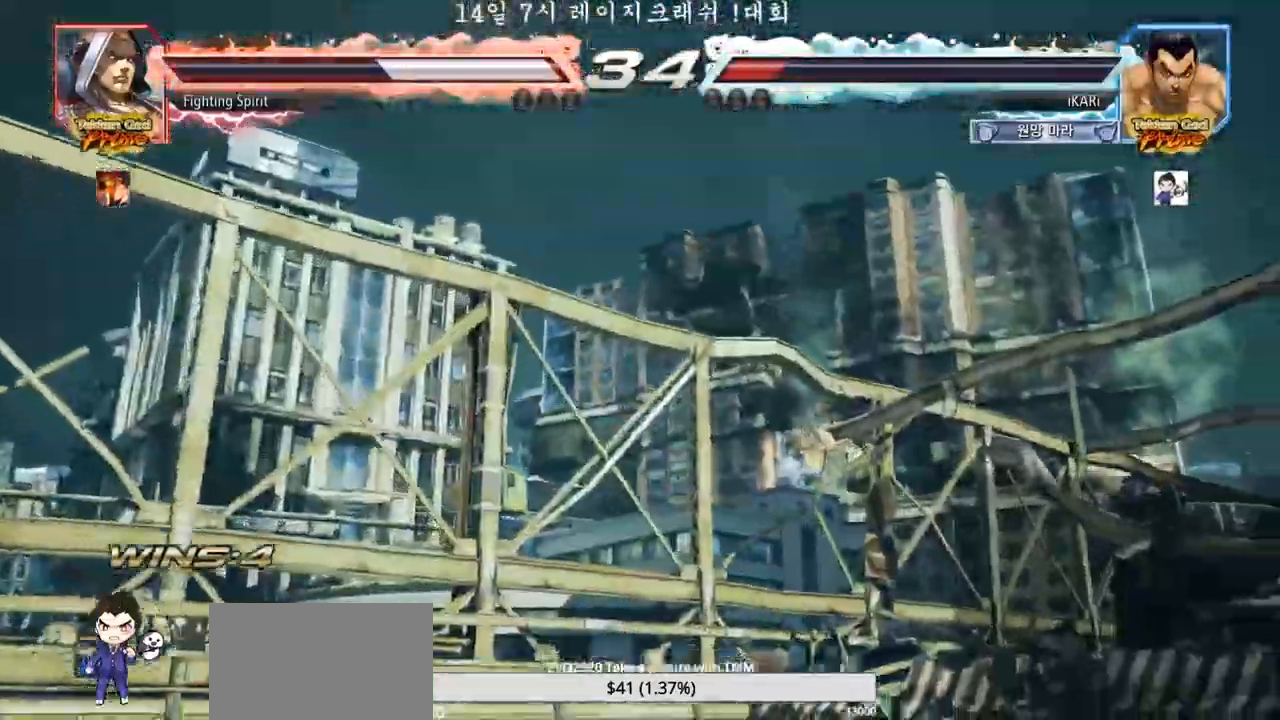
{"buttons": ["CIRCLE"], "left_stick": "center", "events": []}
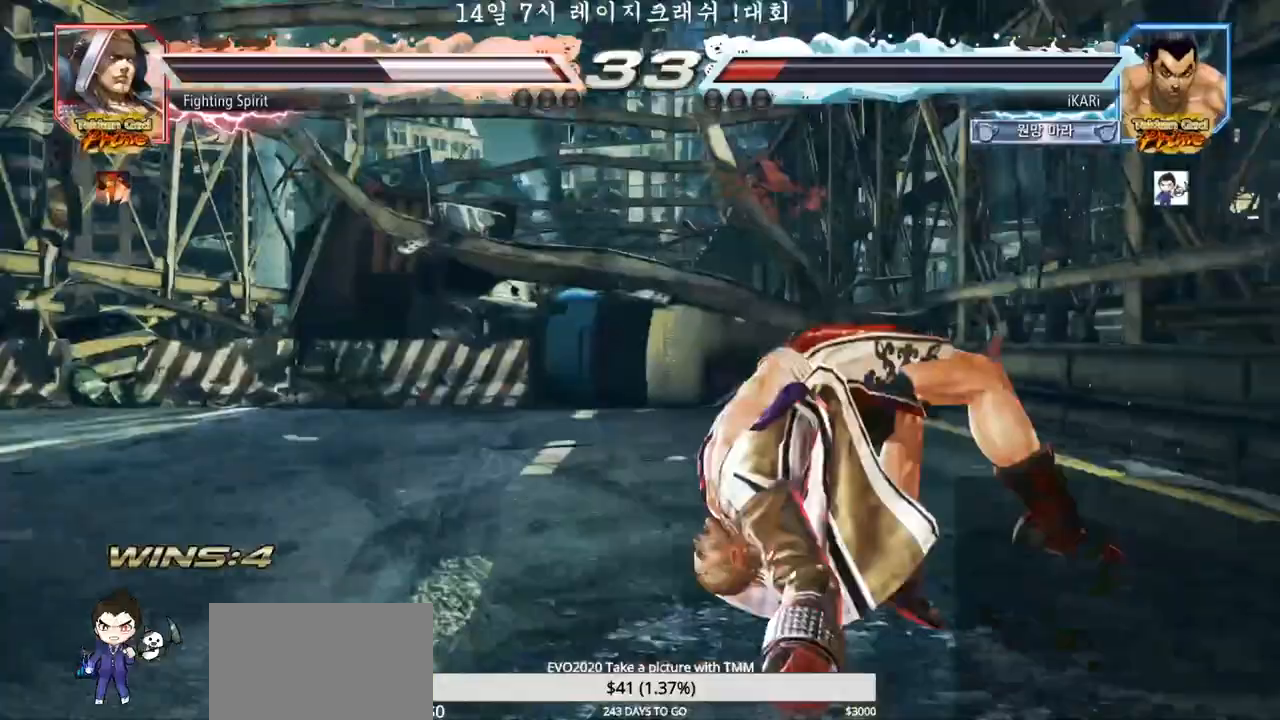
{"buttons": ["CIRCLE"], "left_stick": "center"}
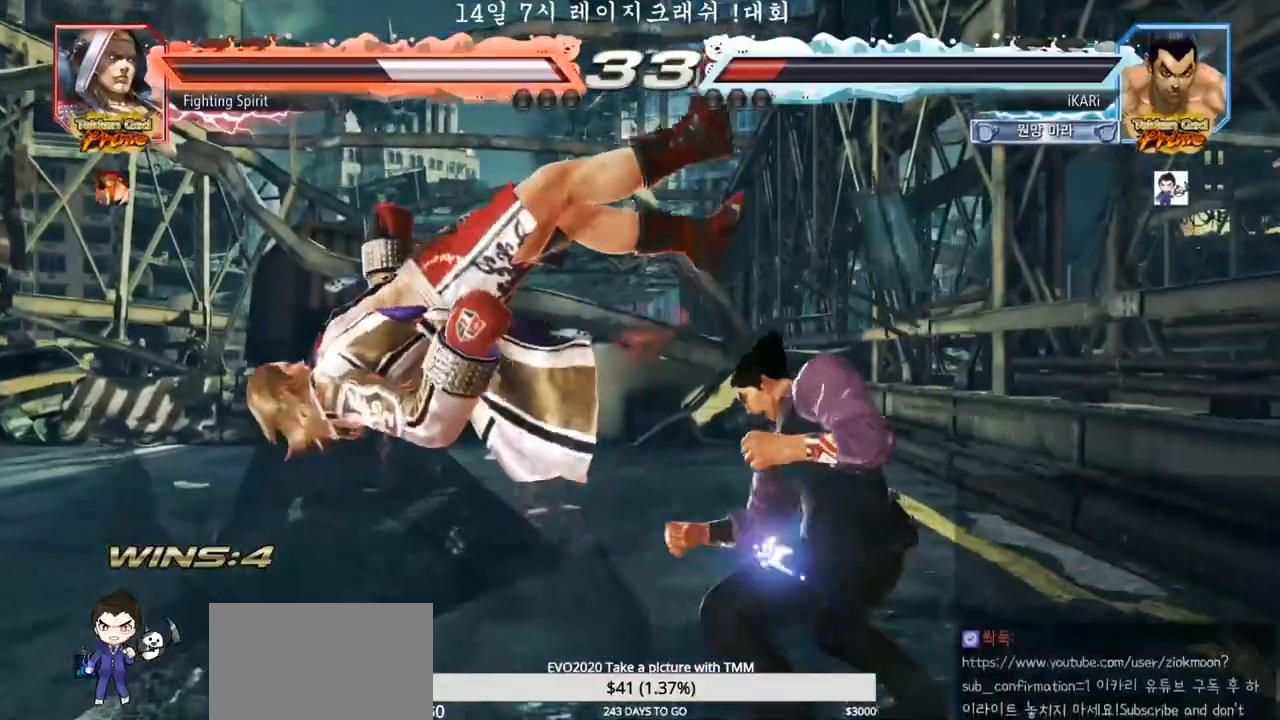
{"buttons": [], "left_stick": "center", "events": [[250, "CIRCLE", "up"]]}
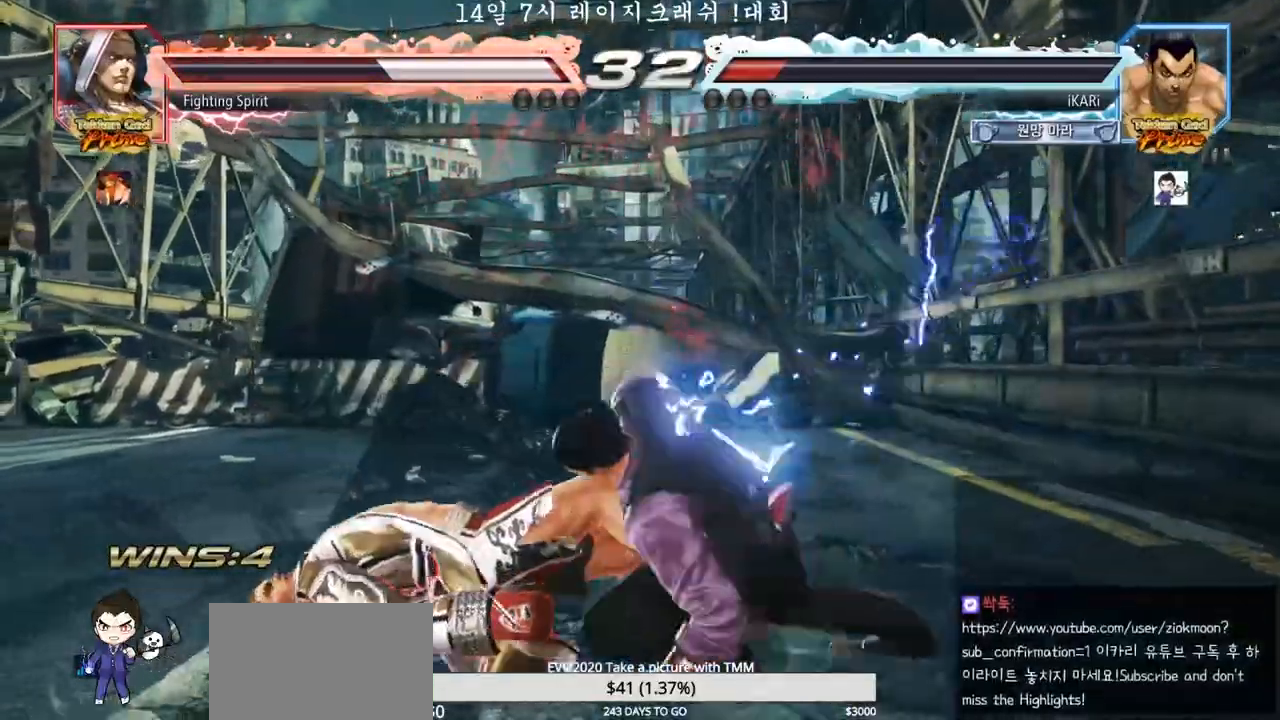
{"buttons": [], "left_stick": "center", "events": []}
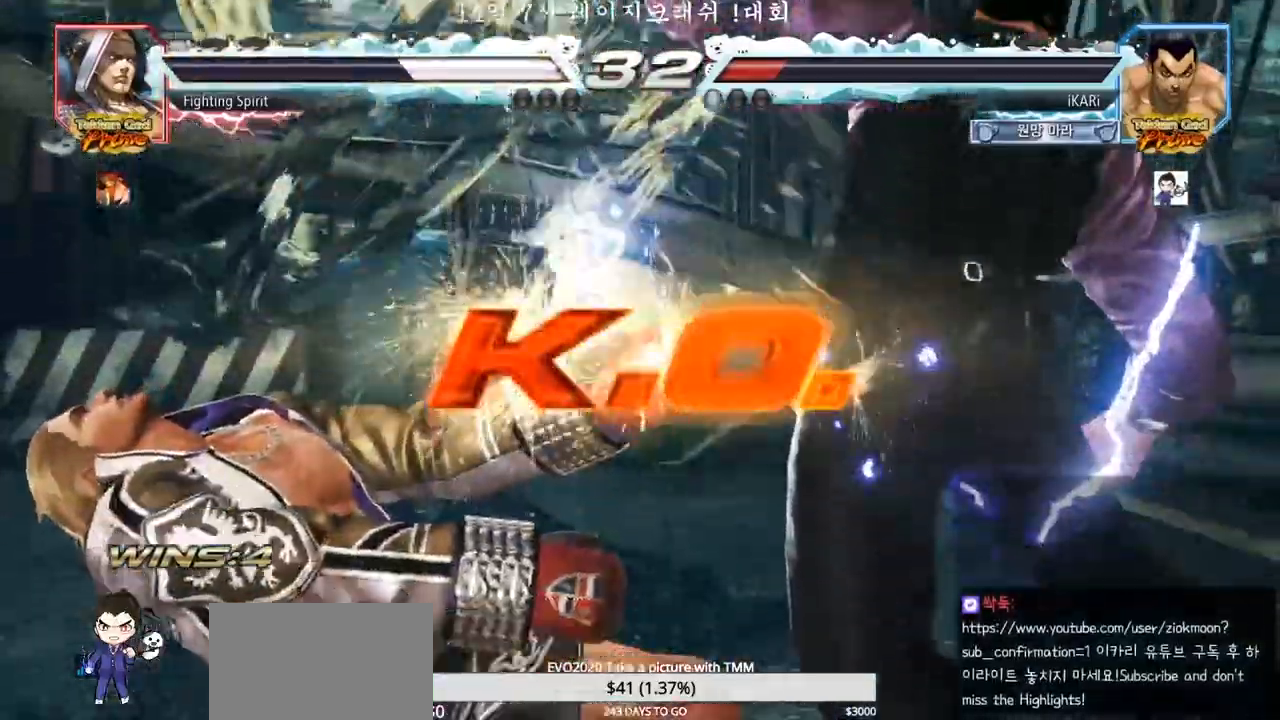
{"buttons": [], "left_stick": "center", "events": []}
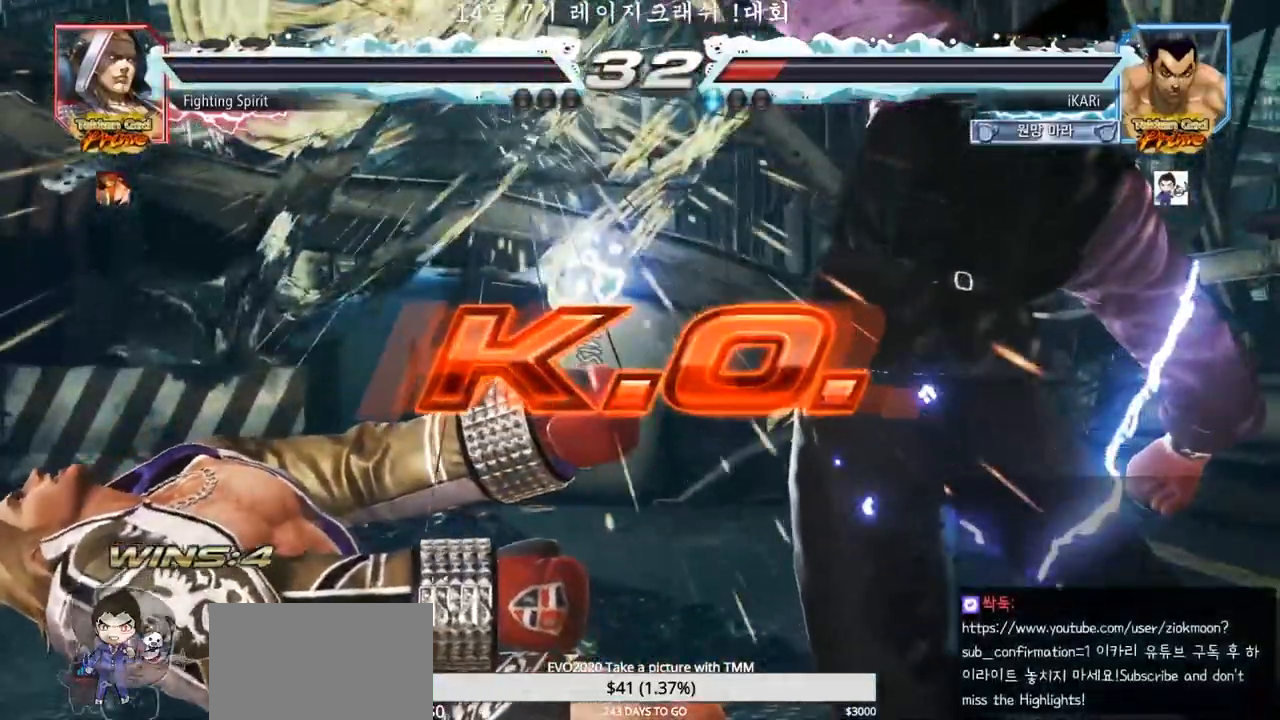
{"buttons": [], "left_stick": "center", "events": []}
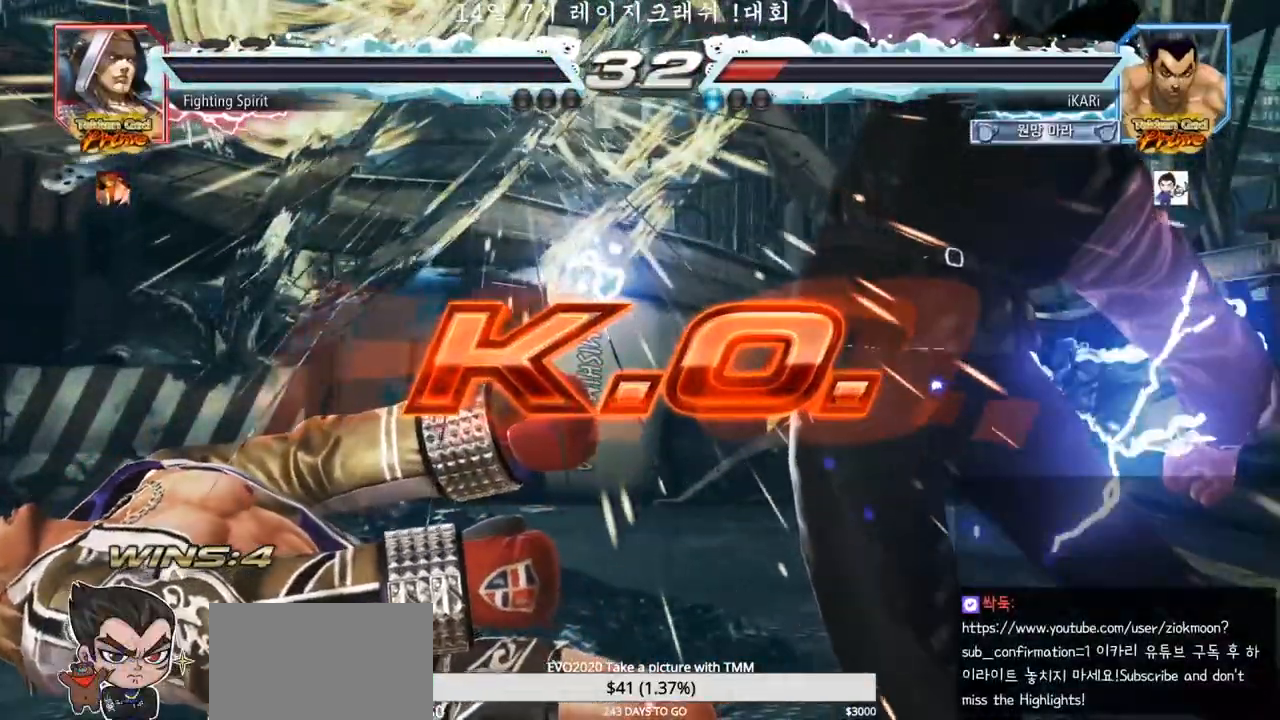
{"buttons": [], "left_stick": "center", "events": []}
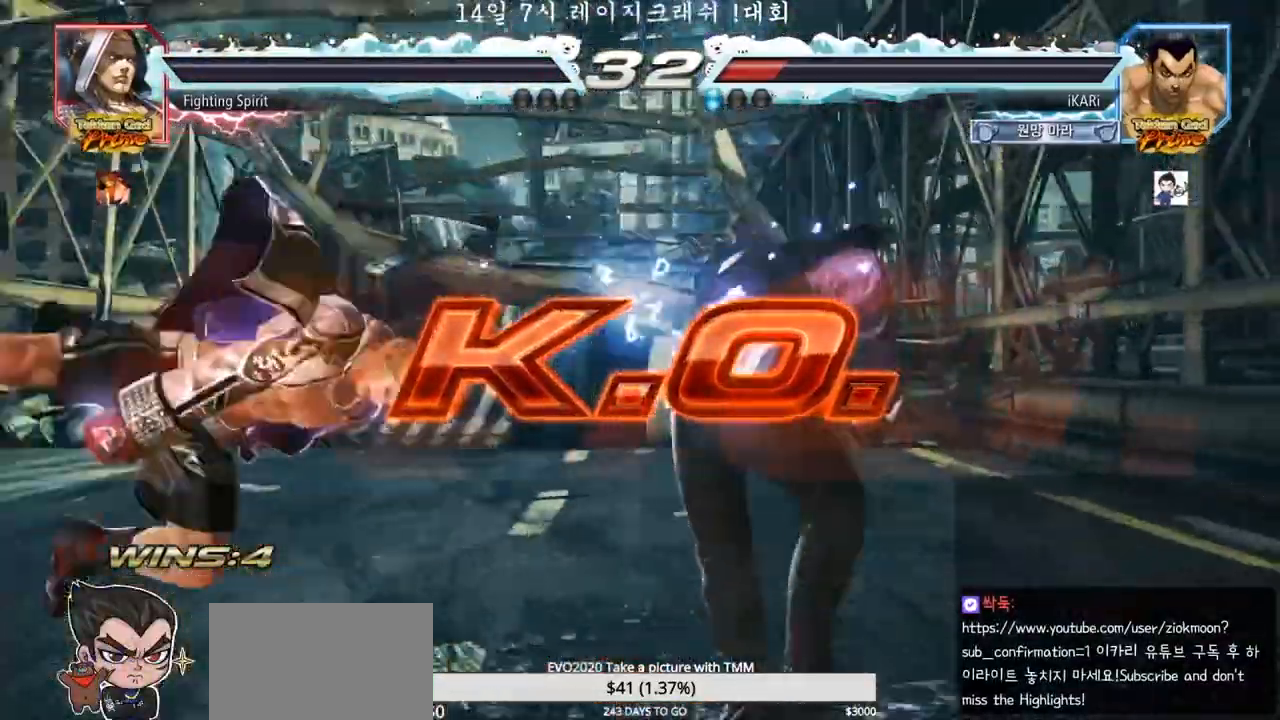
{"buttons": [], "left_stick": "center", "events": []}
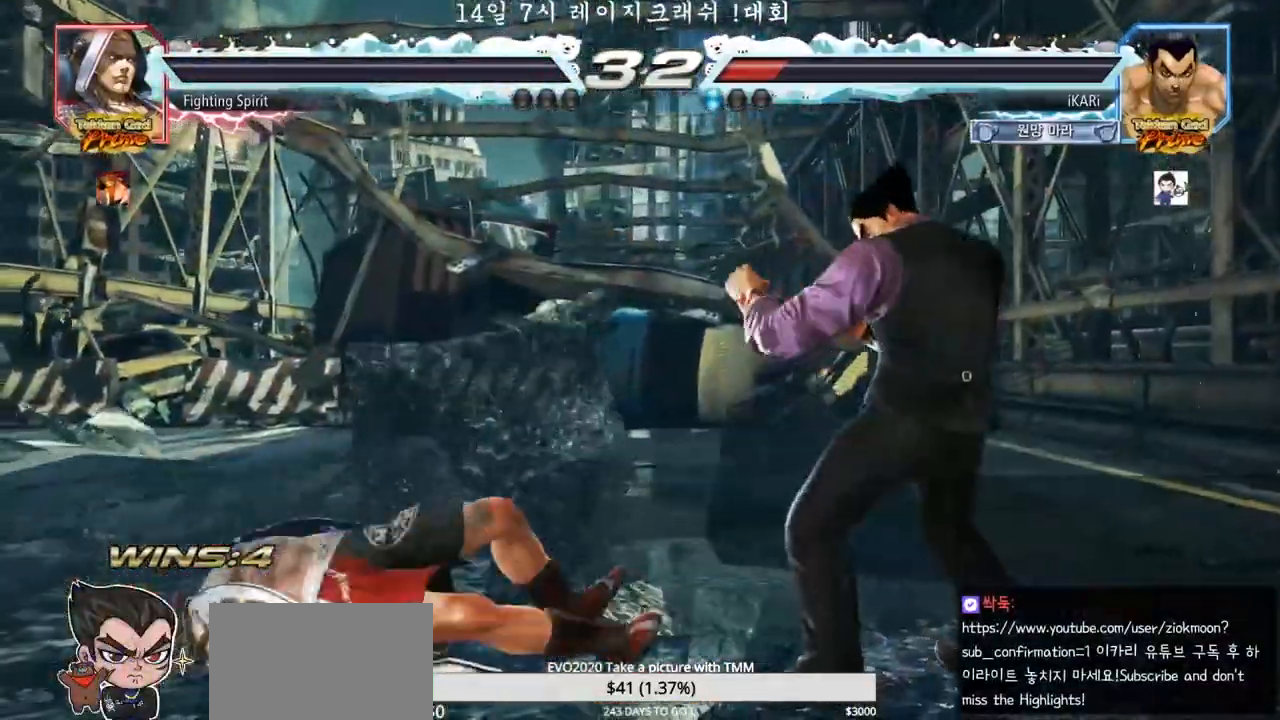
{"buttons": [], "left_stick": "center", "events": []}